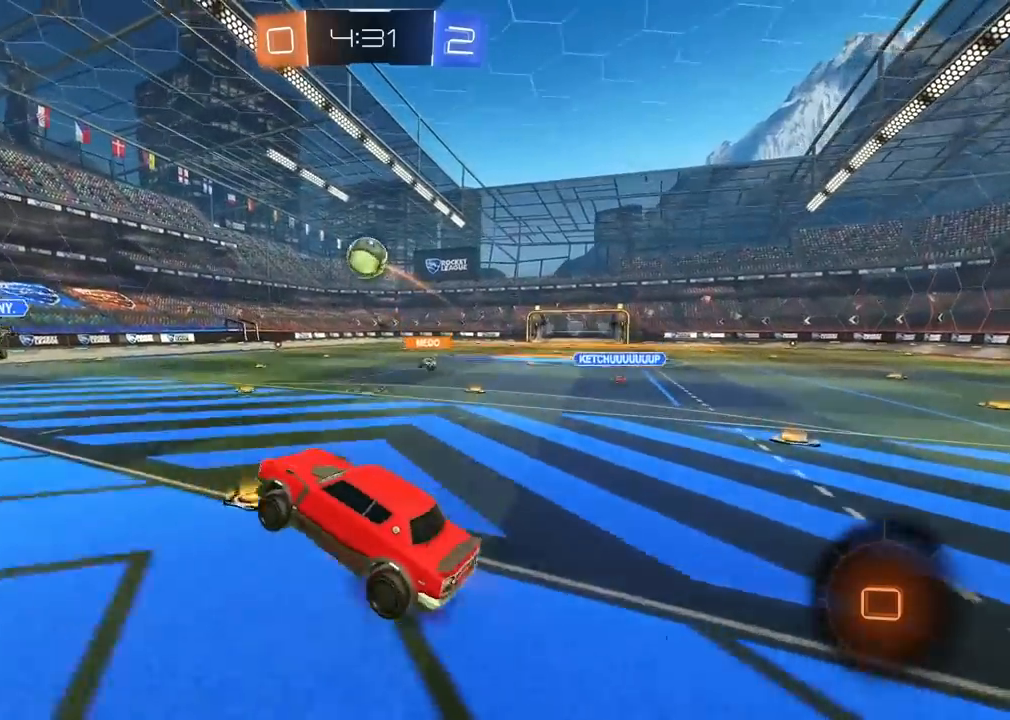
Gameplay with a controller (PlayStation layout); each line is a JSON object with the inputs held at the frame after it (dt_ms = milliseconds from this image to that frame). "events" lists button and stick changes between this image and that frame as [ms after this image, input, new state], when the widget could be followed in between.
{"dt_ms": 500, "buttons": ["R2"], "left_stick": "center", "right_stick": "center", "events": [[250, "left_stick", "center"]]}
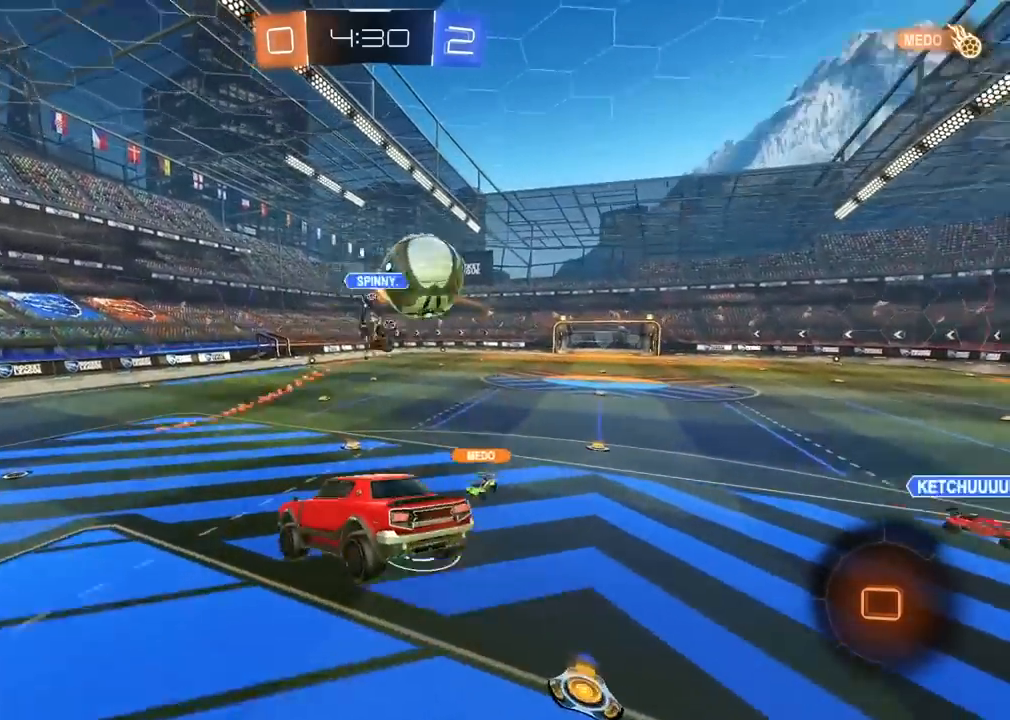
{"dt_ms": 500, "buttons": ["R2"], "left_stick": "center", "right_stick": "center", "events": []}
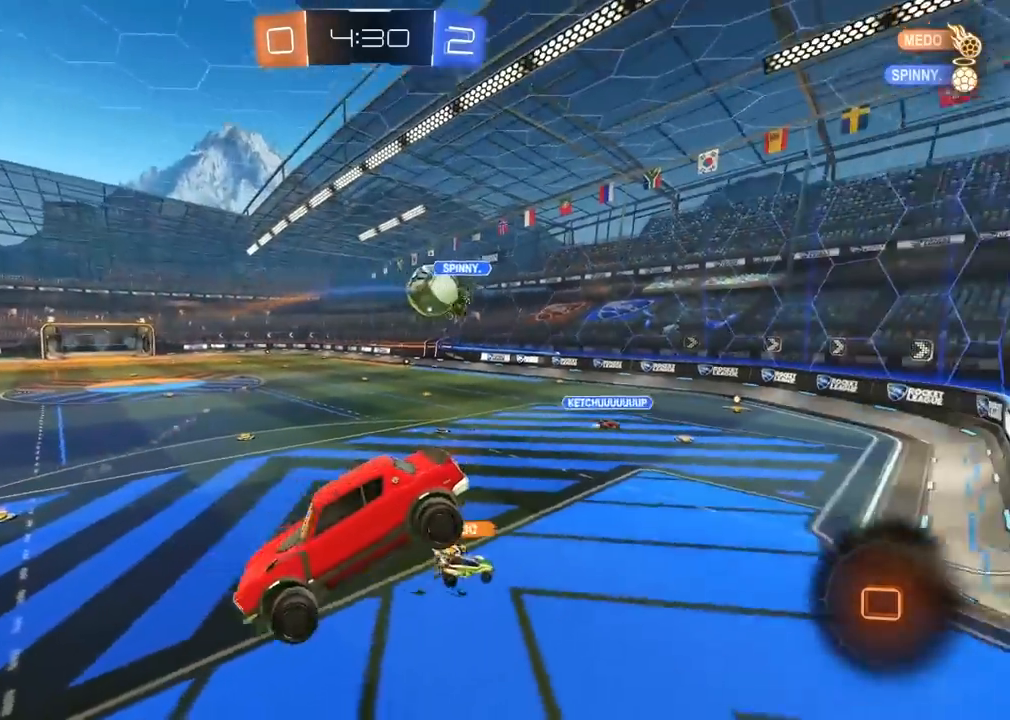
{"dt_ms": 500, "buttons": ["R2"], "left_stick": "center", "right_stick": "center", "events": [[167, "left_stick", "left"], [217, "left_stick", "center"]]}
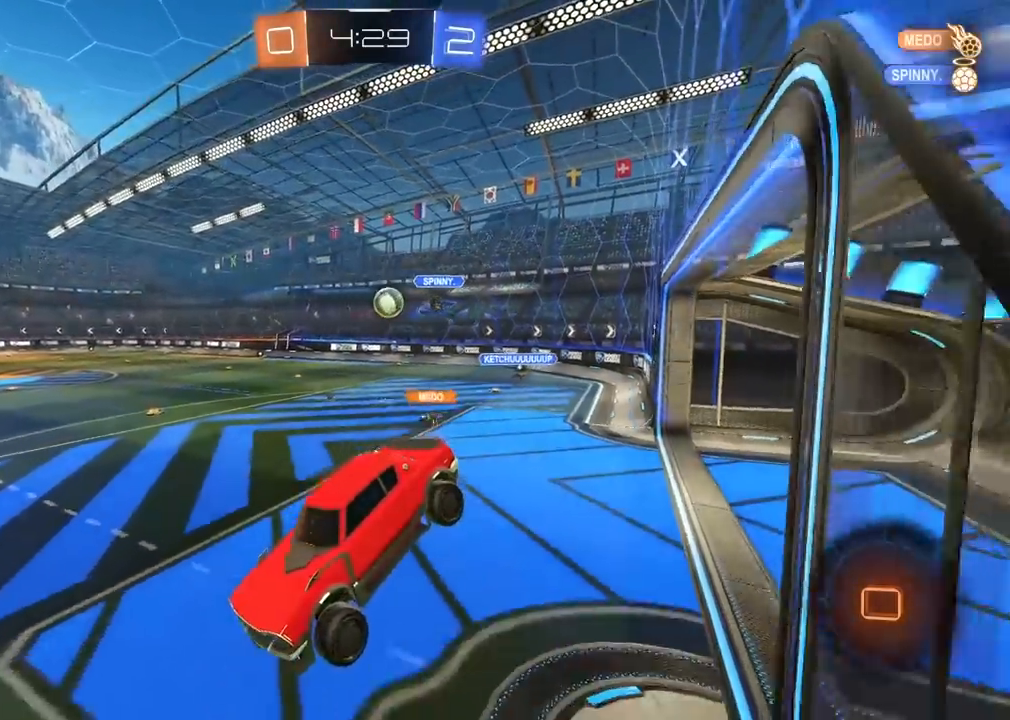
{"dt_ms": 500, "buttons": ["R2"], "left_stick": "center", "right_stick": "center", "events": []}
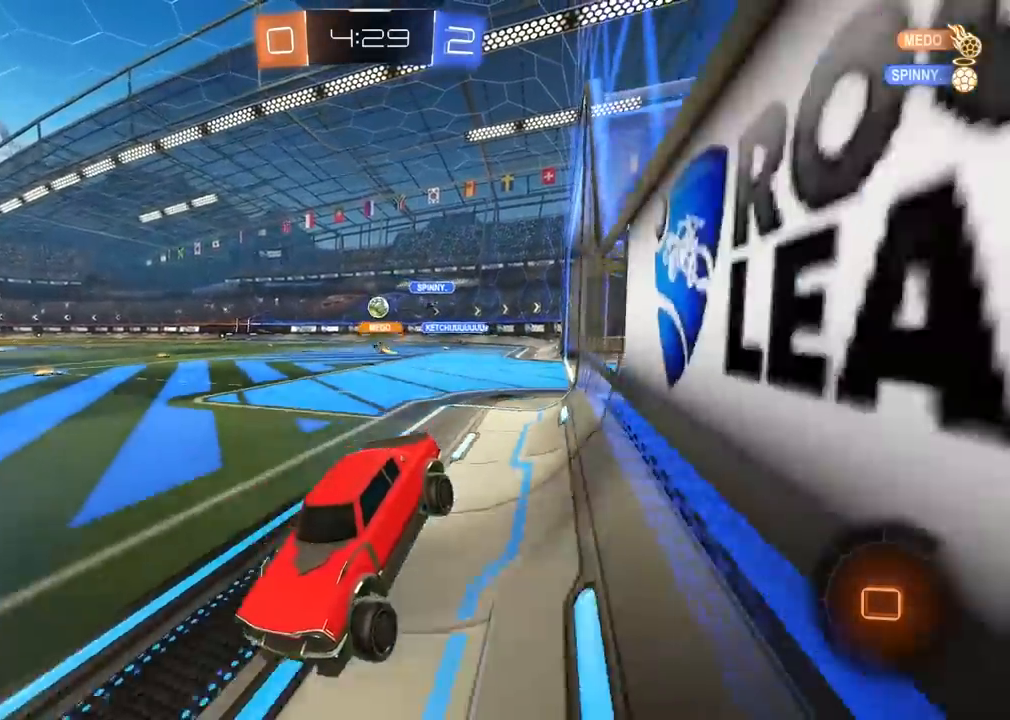
{"dt_ms": 500, "buttons": ["R2"], "left_stick": "center", "right_stick": "center", "events": [[67, "TRIANGLE", "down"], [150, "left_stick", "right"], [167, "TRIANGLE", "up"], [300, "left_stick", "center"], [383, "TRIANGLE", "down"], [467, "TRIANGLE", "up"]]}
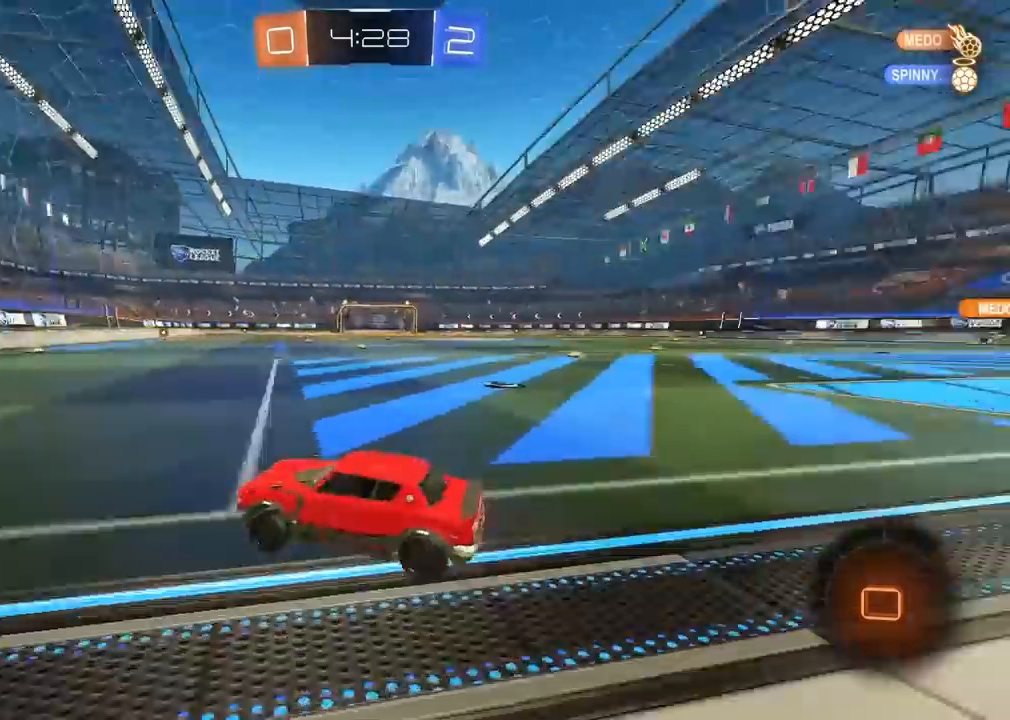
{"dt_ms": 500, "buttons": ["R2"], "left_stick": "right", "right_stick": "center", "events": [[383, "left_stick", "right"]]}
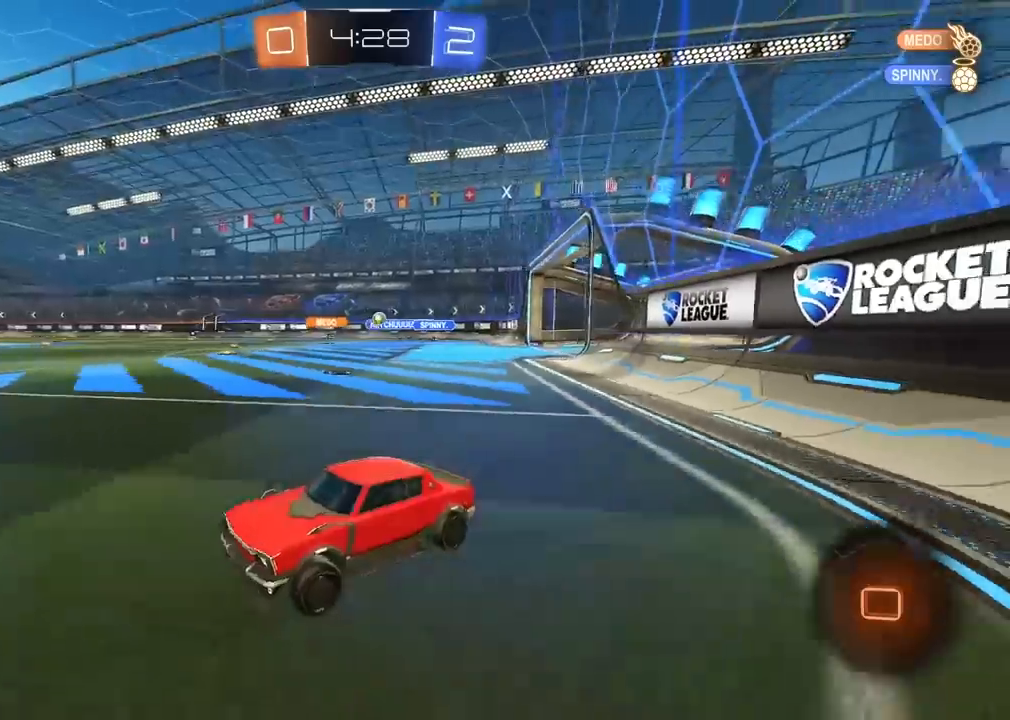
{"dt_ms": 500, "buttons": ["R1", "R2"], "left_stick": "right", "right_stick": "center", "events": [[333, "R1", "down"]]}
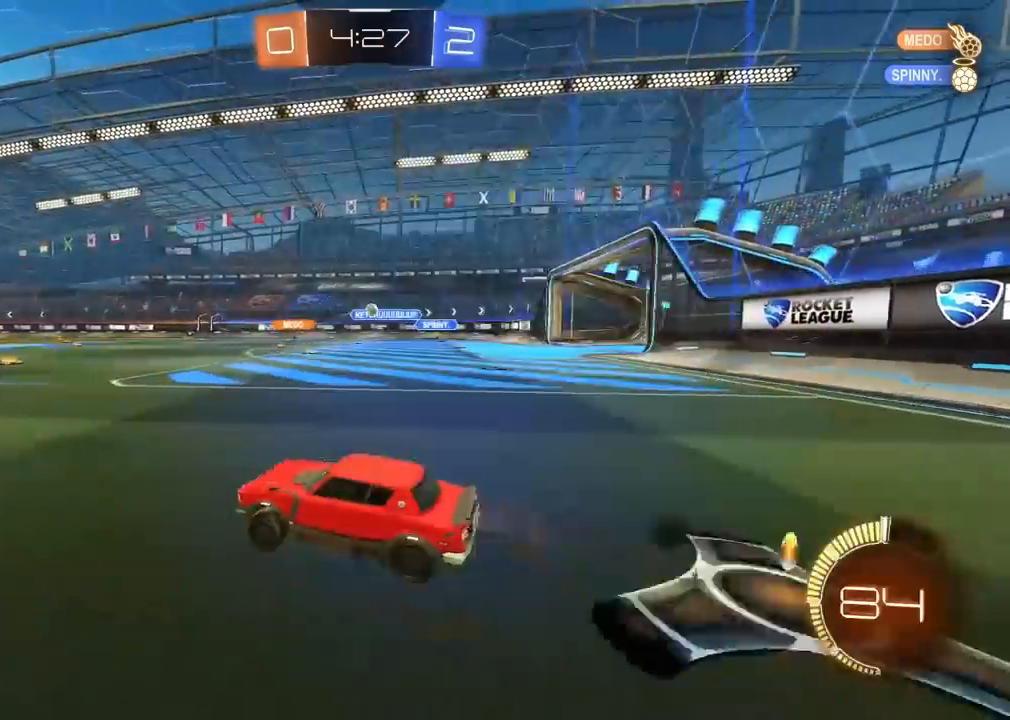
{"dt_ms": 500, "buttons": ["R2"], "left_stick": "center", "right_stick": "center", "events": [[100, "left_stick", "left"], [150, "L2", "down"], [183, "left_stick", "up"], [367, "left_stick", "center"], [383, "L2", "up"], [467, "R1", "up"]]}
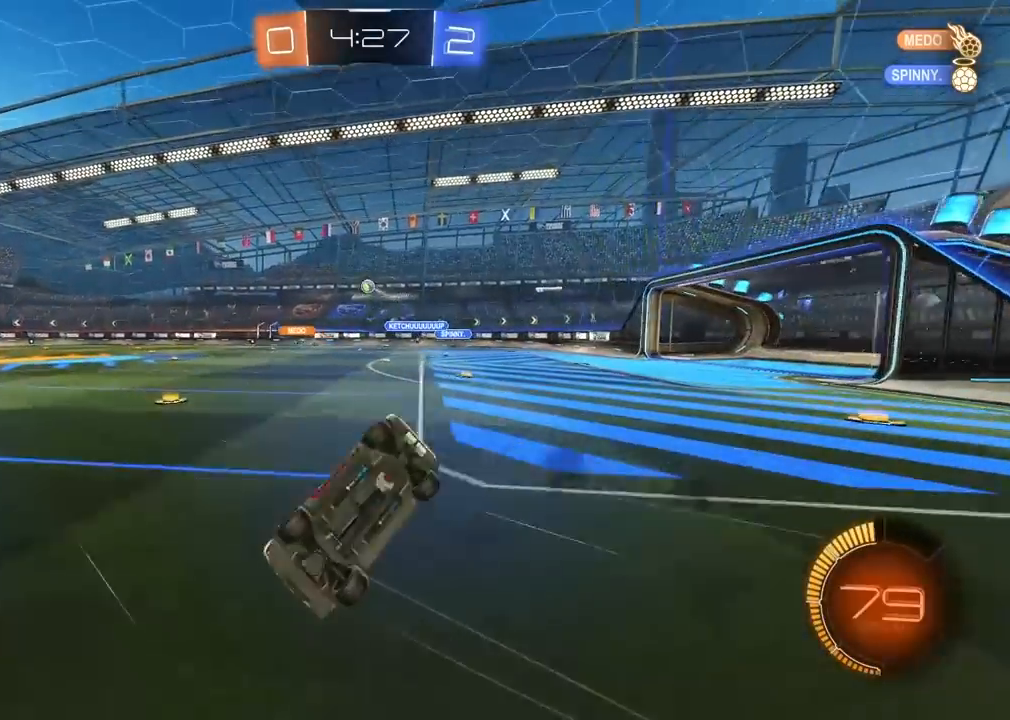
{"dt_ms": 500, "buttons": ["R2"], "left_stick": "center", "right_stick": "center", "events": []}
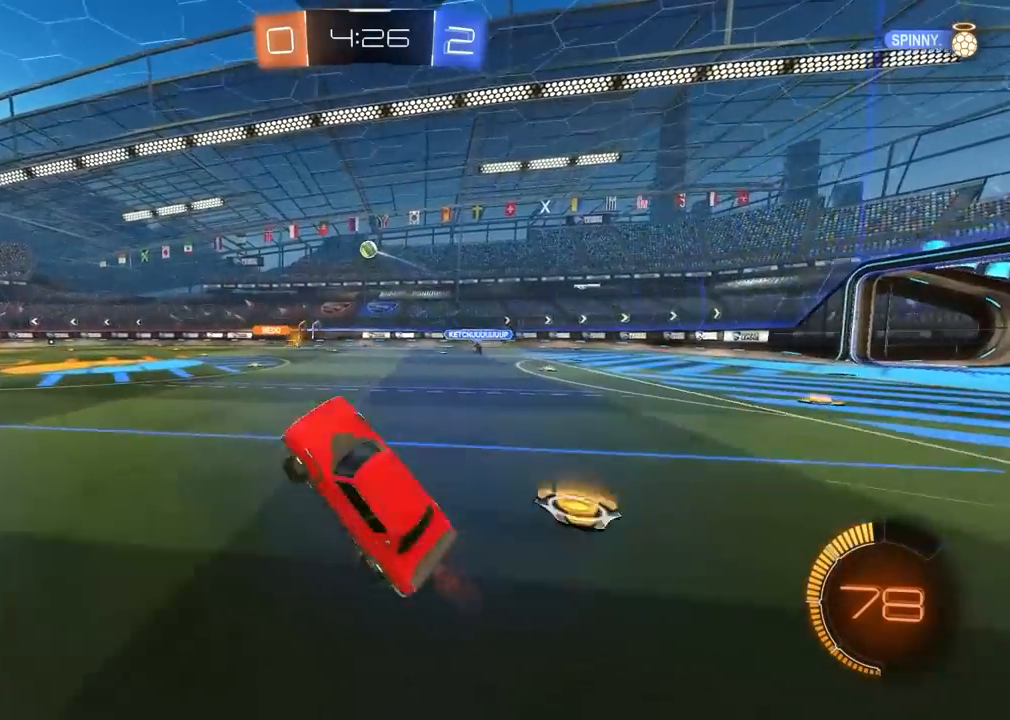
{"dt_ms": 500, "buttons": ["R2"], "left_stick": "left", "right_stick": "center", "events": [[233, "left_stick", "left"]]}
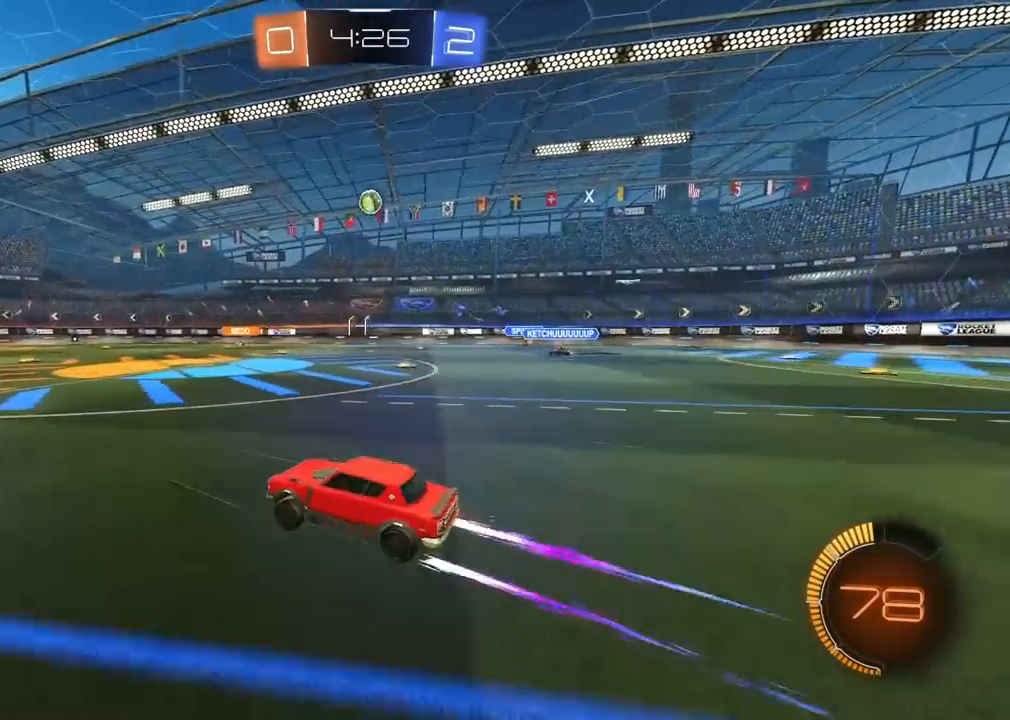
{"dt_ms": 500, "buttons": ["R2"], "left_stick": "left", "right_stick": "center", "events": [[100, "left_stick", "center"], [467, "left_stick", "left"]]}
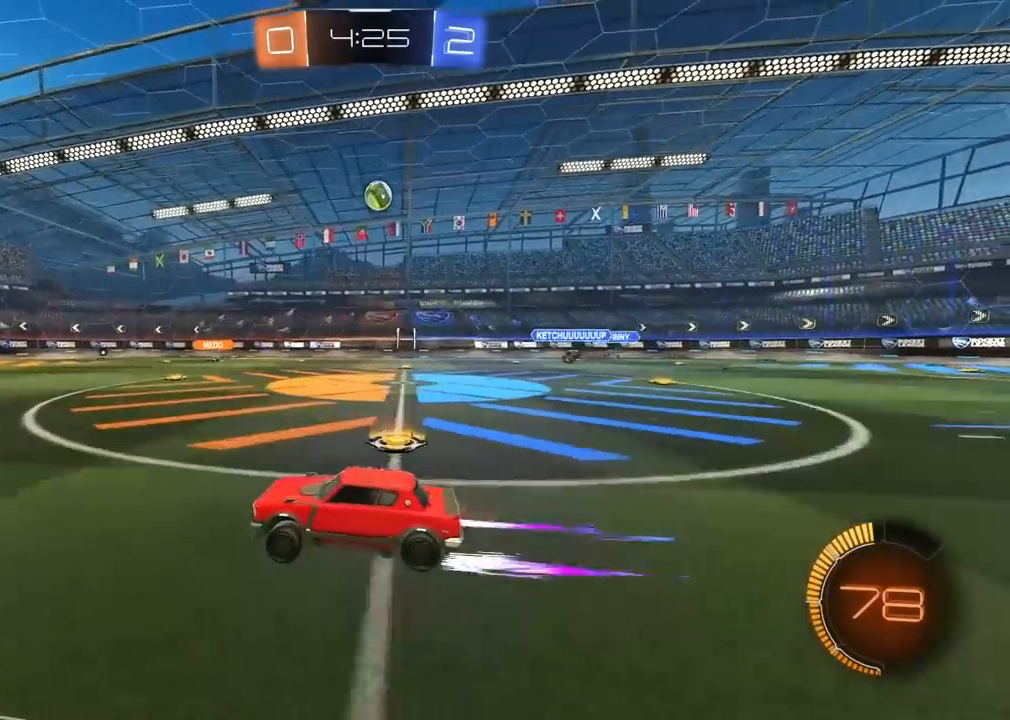
{"dt_ms": 500, "buttons": ["R2"], "left_stick": "left", "right_stick": "center", "events": [[100, "R1", "down"], [150, "left_stick", "center"], [283, "R1", "up"], [417, "left_stick", "left"]]}
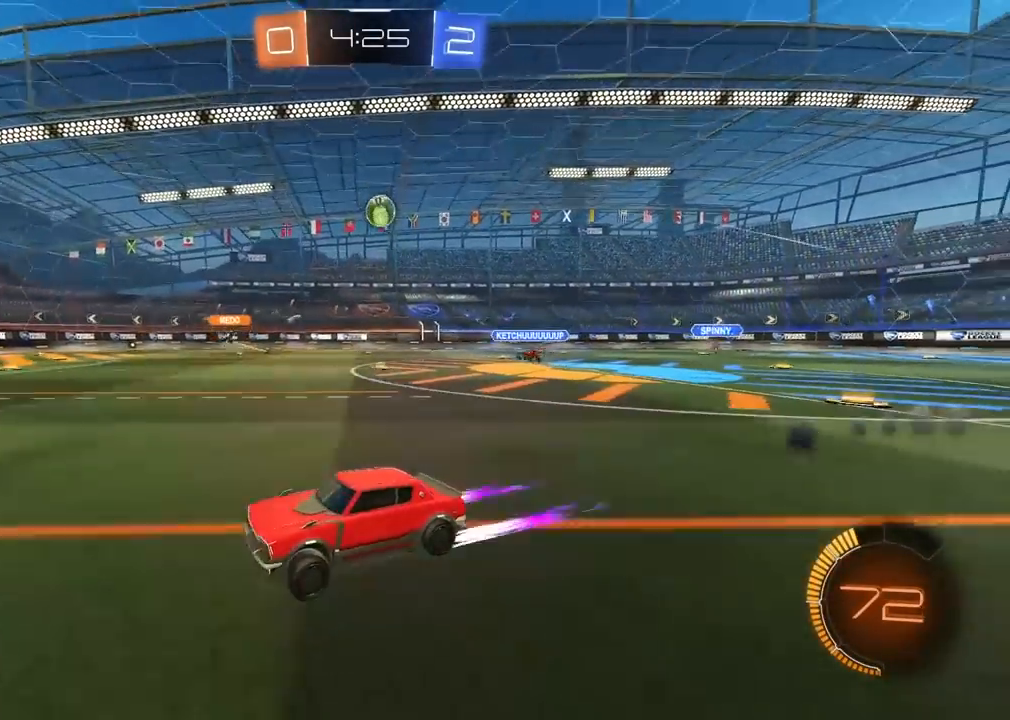
{"dt_ms": 500, "buttons": ["L1", "R2"], "left_stick": "left", "right_stick": "center", "events": [[133, "left_stick", "down-left"], [233, "left_stick", "center"], [467, "left_stick", "left"], [483, "L1", "down"]]}
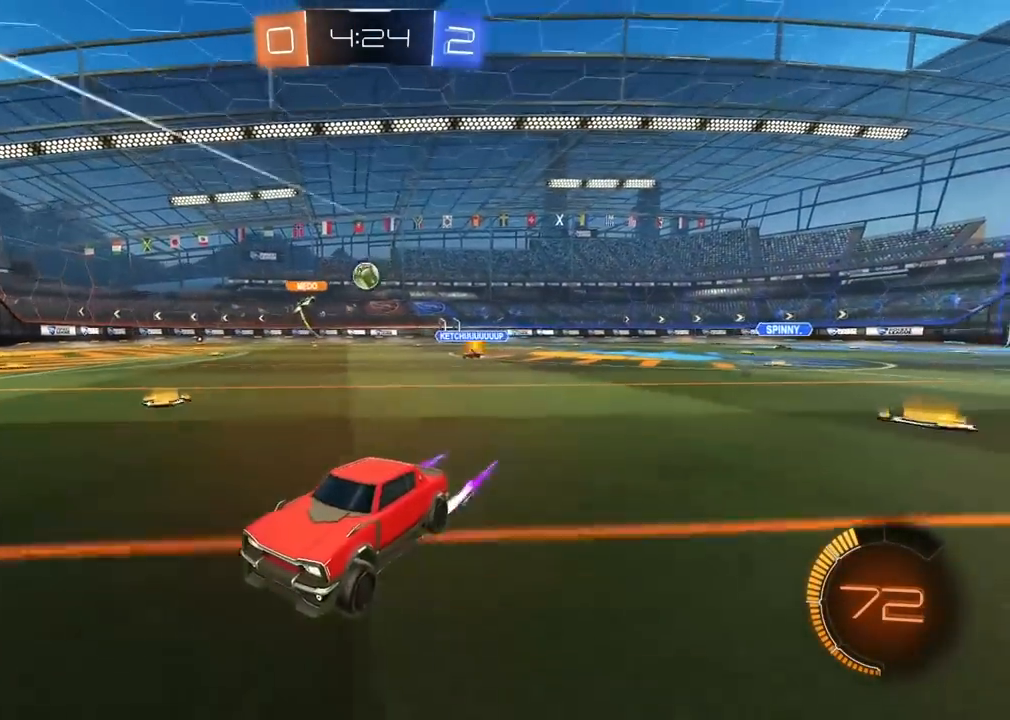
{"dt_ms": 500, "buttons": ["R1", "R2"], "left_stick": "left", "right_stick": "center", "events": [[150, "L1", "up"], [500, "R1", "down"]]}
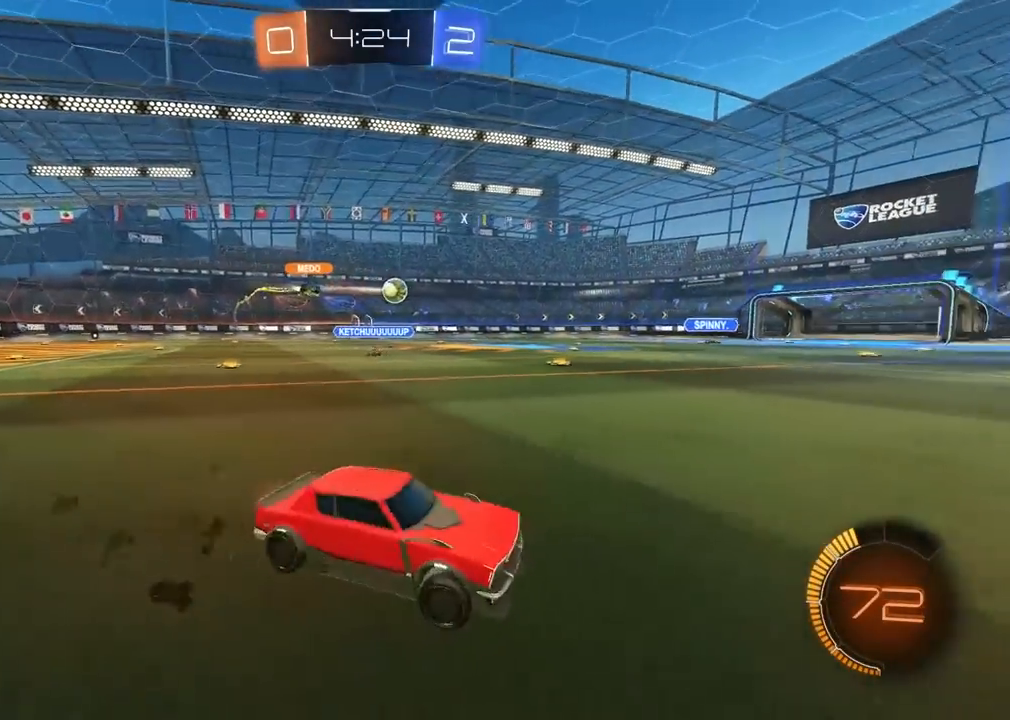
{"dt_ms": 500, "buttons": ["R1", "R2"], "left_stick": "center", "right_stick": "center", "events": [[300, "left_stick", "center"]]}
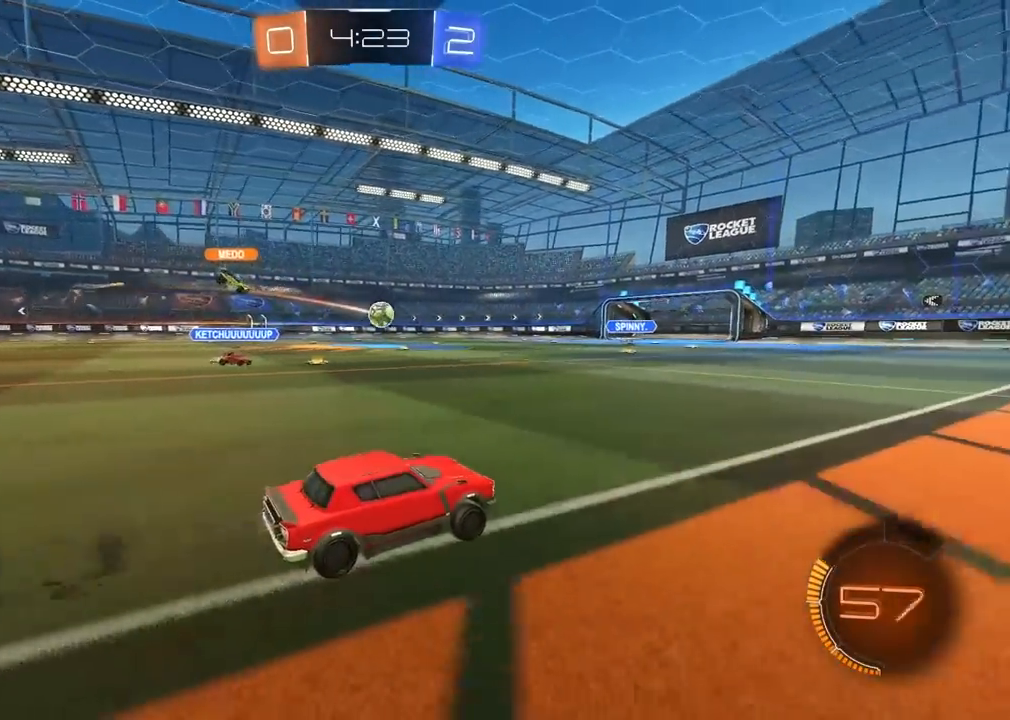
{"dt_ms": 500, "buttons": ["R2"], "left_stick": "left", "right_stick": "center", "events": [[167, "left_stick", "left"], [233, "R1", "up"], [250, "L1", "down"], [283, "L3", "down"], [367, "L3", "up"], [383, "L1", "up"]]}
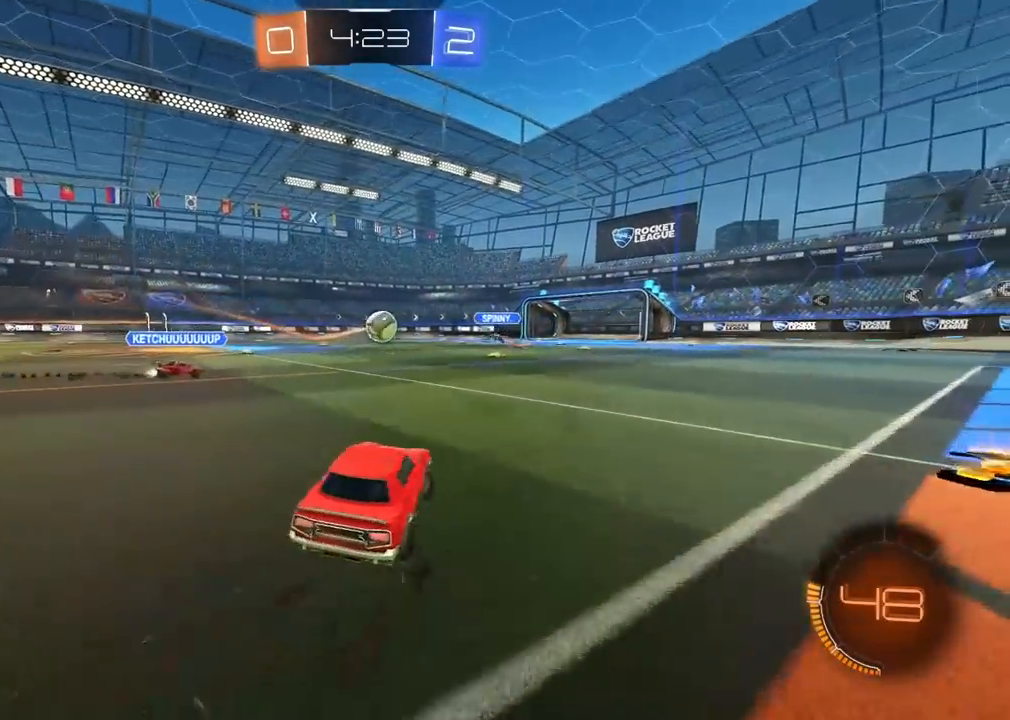
{"dt_ms": 500, "buttons": ["R1", "R2"], "left_stick": "left", "right_stick": "center", "events": [[217, "R1", "down"]]}
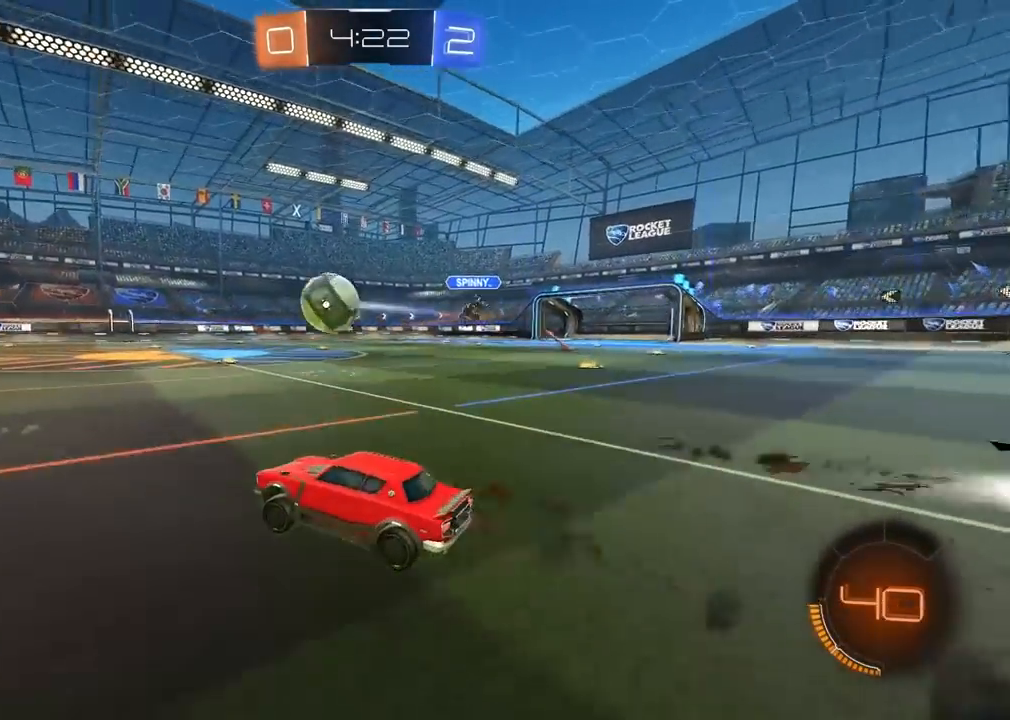
{"dt_ms": 500, "buttons": ["R1", "R2"], "left_stick": "left", "right_stick": "center", "events": [[200, "TRIANGLE", "down"], [367, "TRIANGLE", "up"]]}
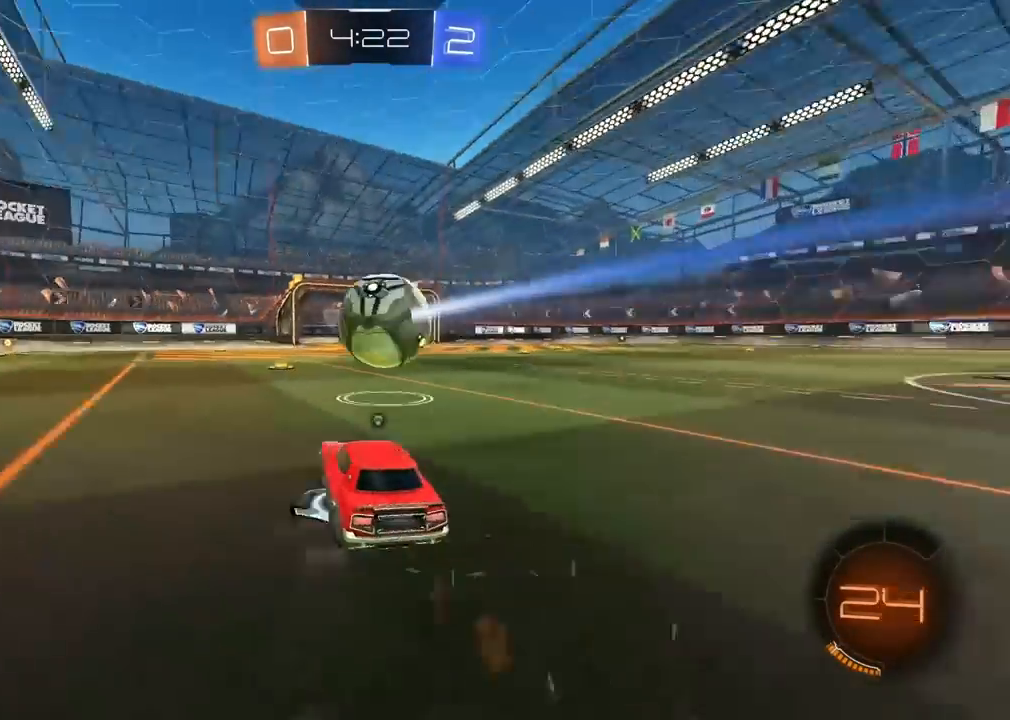
{"dt_ms": 500, "buttons": ["R1", "R2"], "left_stick": "center", "right_stick": "center", "events": [[300, "left_stick", "center"]]}
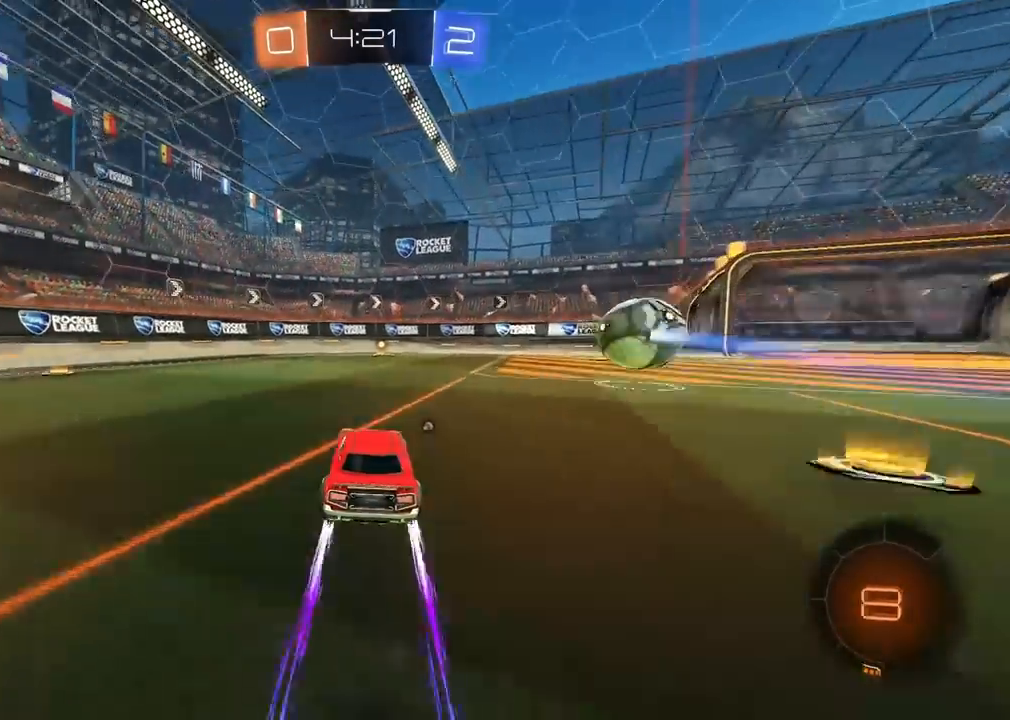
{"dt_ms": 500, "buttons": [], "left_stick": "center", "right_stick": "center", "events": [[17, "R1", "up"], [117, "R2", "up"], [167, "left_stick", "right"], [183, "L2", "down"], [267, "L2", "up"], [433, "left_stick", "center"]]}
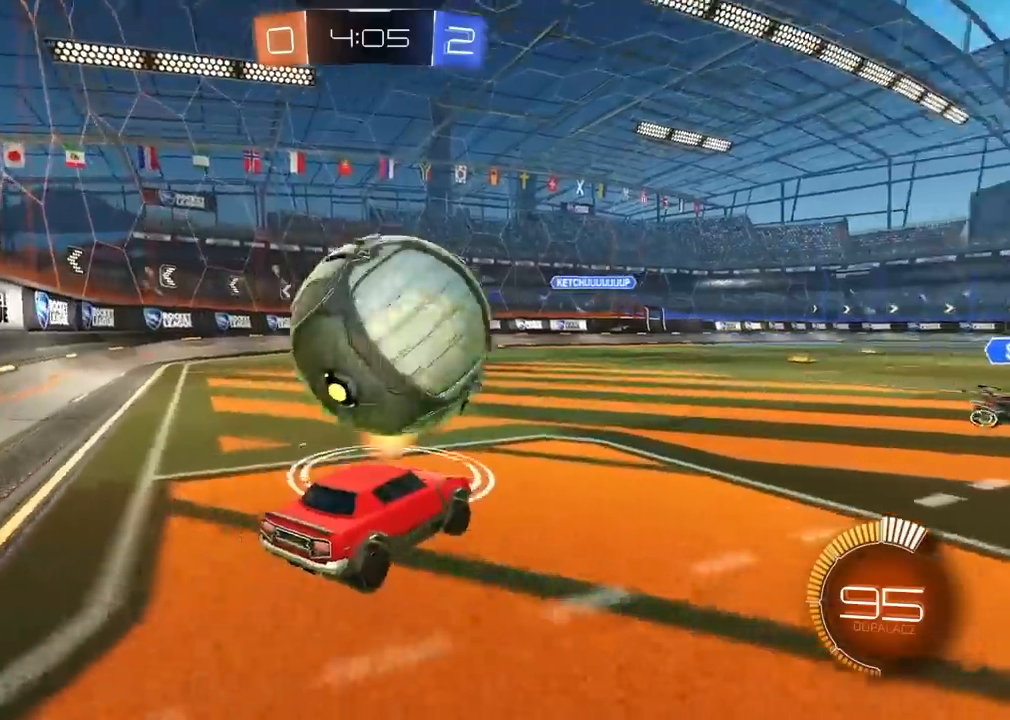
{"dt_ms": 500, "buttons": [], "left_stick": "center", "right_stick": "center", "events": [[50, "R2", "down"], [150, "R2", "up"], [283, "left_stick", "left"], [350, "left_stick", "center"], [367, "TRIANGLE", "down"], [483, "TRIANGLE", "up"]]}
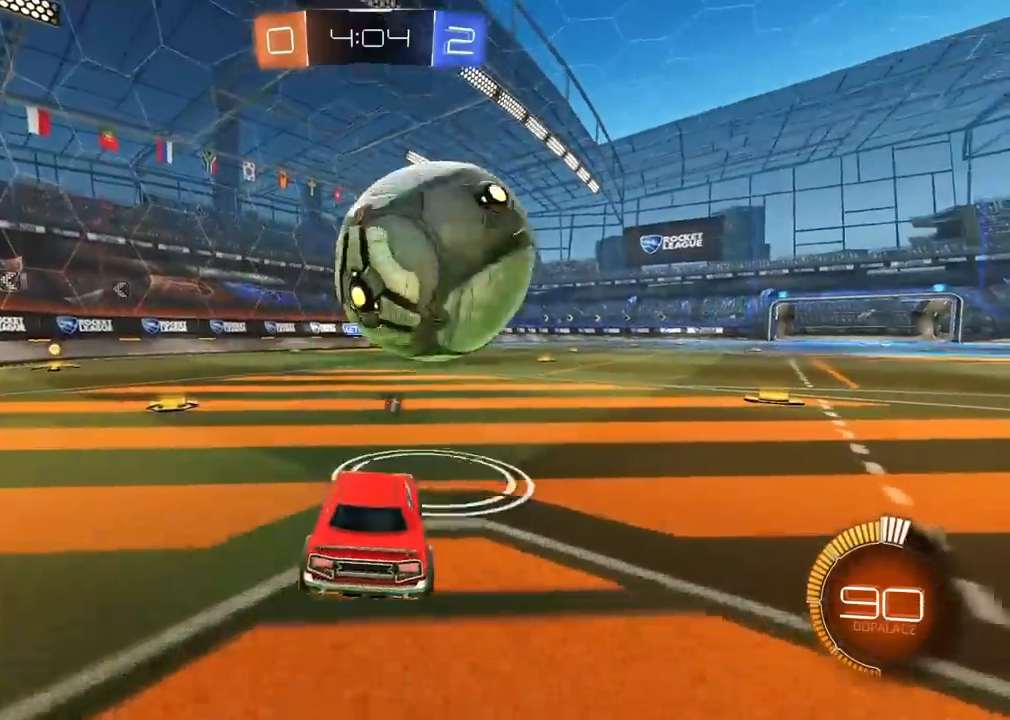
{"dt_ms": 500, "buttons": ["R1", "R2"], "left_stick": "center", "right_stick": "center", "events": [[33, "R2", "down"], [33, "left_stick", "right"], [117, "R1", "down"], [217, "left_stick", "center"], [267, "R1", "up"], [350, "R1", "down"]]}
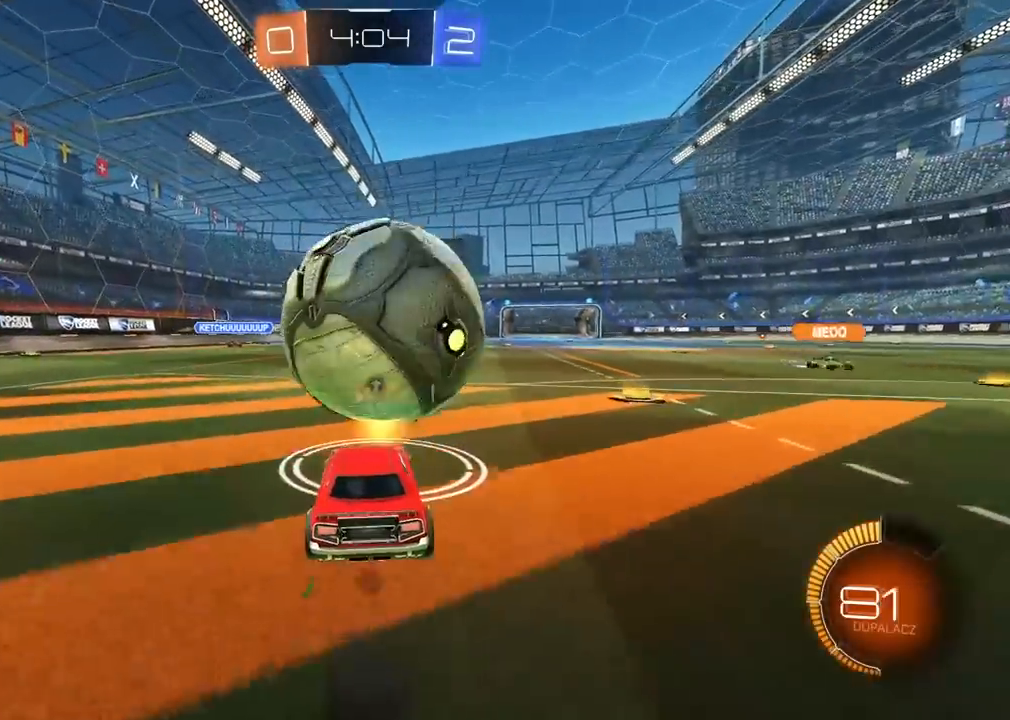
{"dt_ms": 500, "buttons": [], "left_stick": "center", "right_stick": "center", "events": [[183, "R1", "up"], [183, "left_stick", "right"], [200, "R2", "up"], [317, "left_stick", "center"]]}
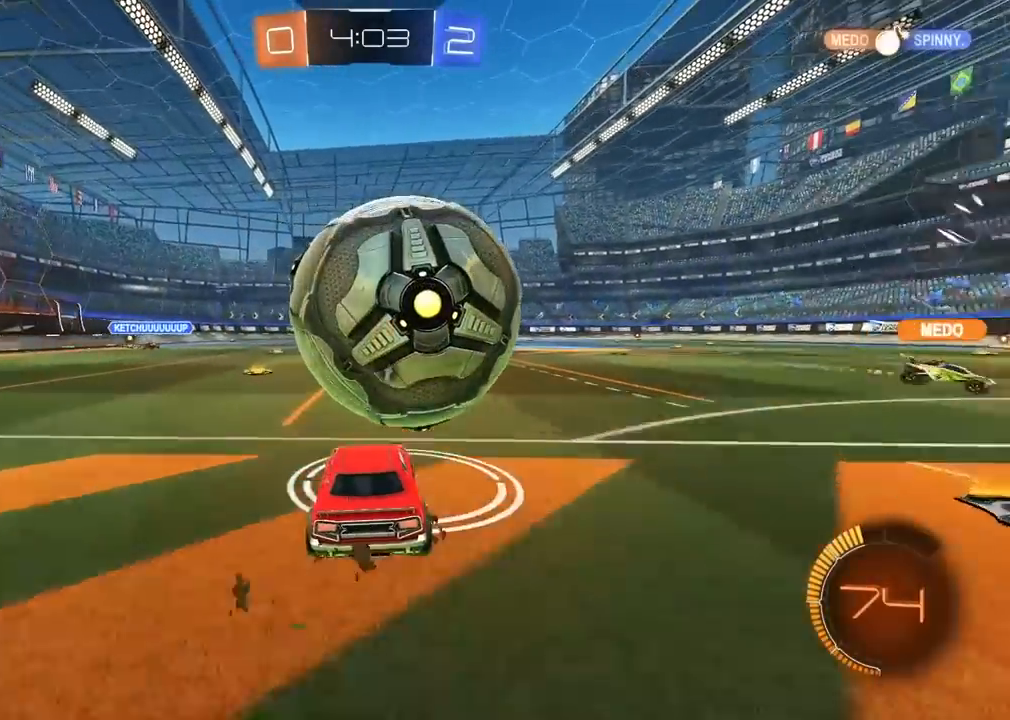
{"dt_ms": 500, "buttons": ["R1", "R2"], "left_stick": "center", "right_stick": "center", "events": [[167, "R2", "down"], [183, "left_stick", "right"], [233, "R1", "down"], [233, "left_stick", "center"], [383, "left_stick", "right"], [450, "left_stick", "center"]]}
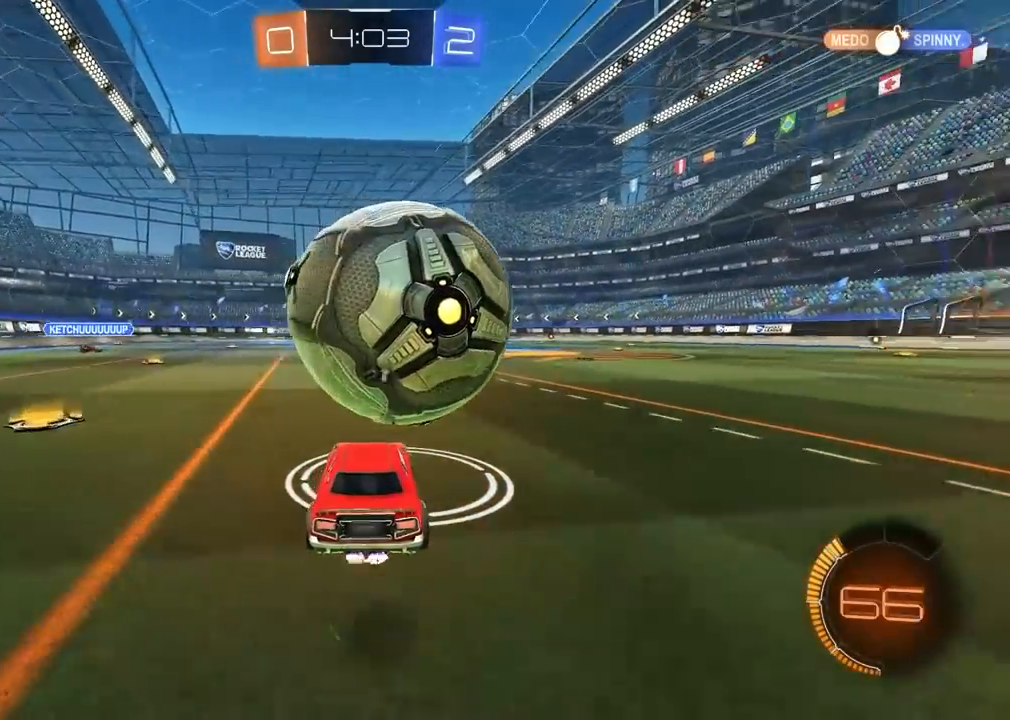
{"dt_ms": 500, "buttons": ["R2"], "left_stick": "center", "right_stick": "center", "events": [[17, "R1", "up"], [233, "R1", "down"], [383, "R1", "up"]]}
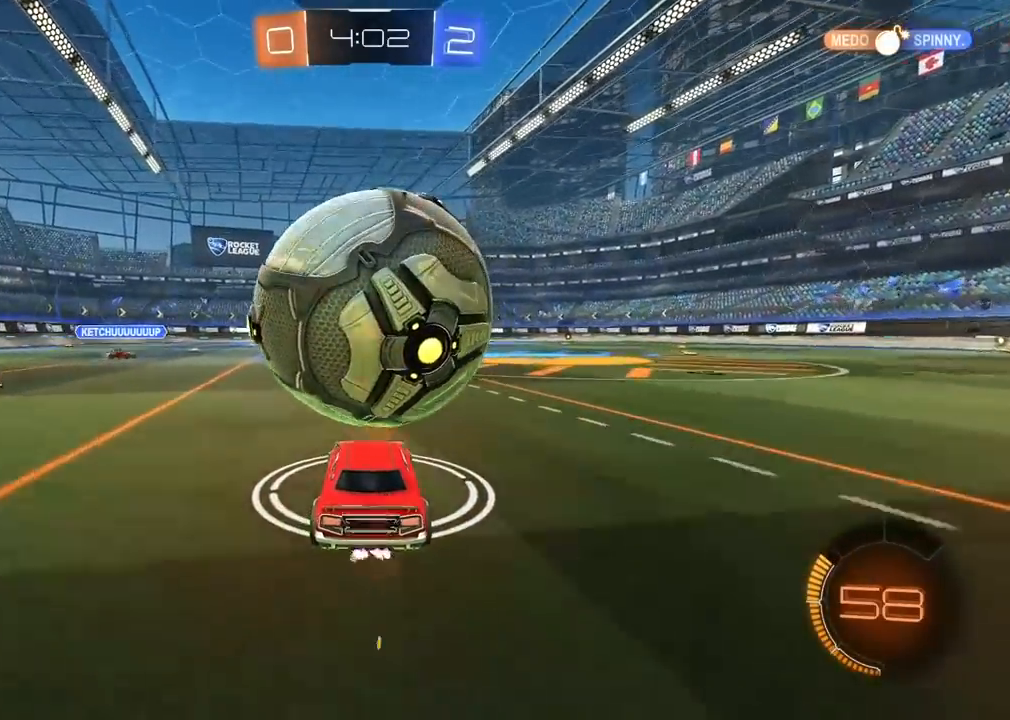
{"dt_ms": 1000, "buttons": [], "left_stick": "left", "right_stick": "center"}
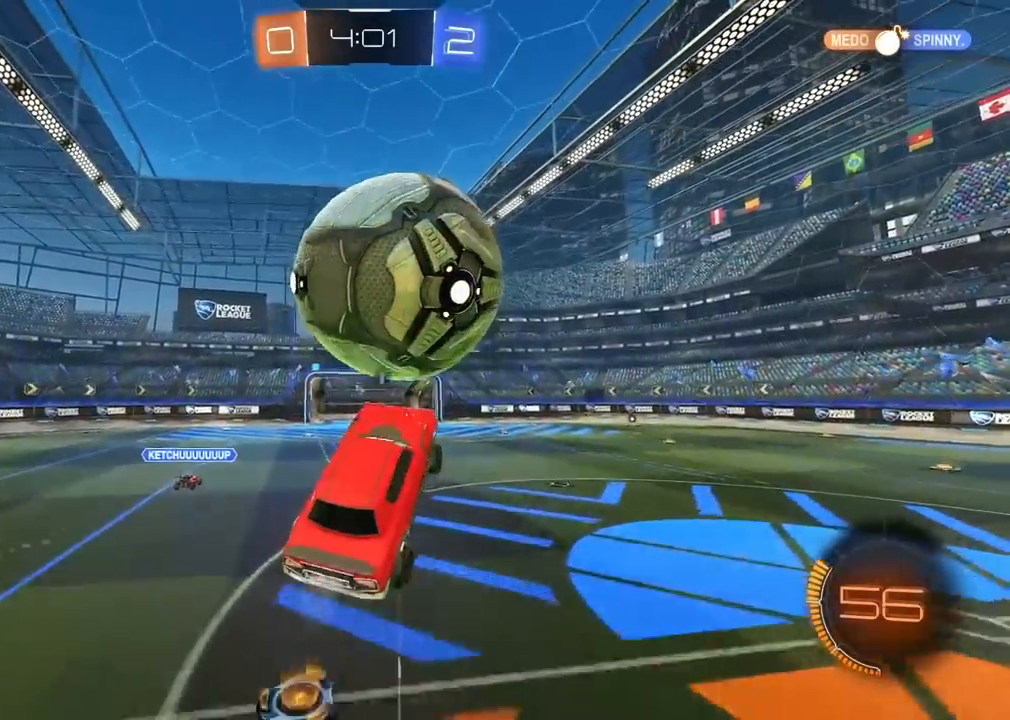
{"dt_ms": 500, "buttons": ["R2"], "left_stick": "center", "right_stick": "center", "events": [[50, "left_stick", "center"], [100, "left_stick", "down"], [150, "R2", "down"], [200, "left_stick", "center"], [300, "left_stick", "up"], [417, "left_stick", "center"]]}
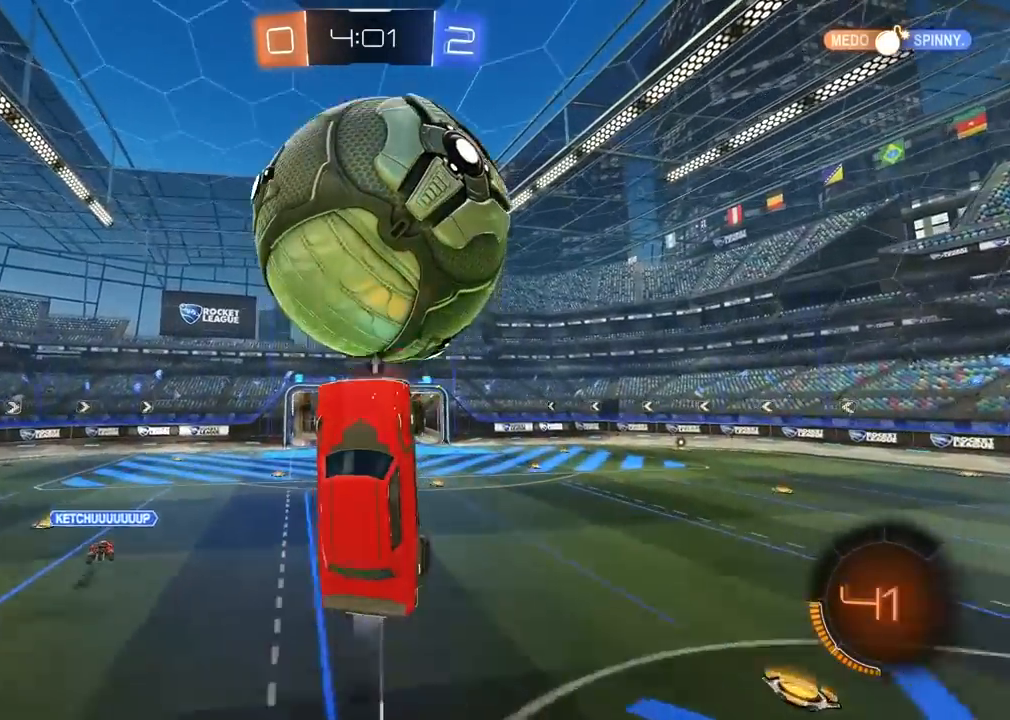
{"dt_ms": 500, "buttons": [], "left_stick": "up", "right_stick": "center", "events": [[67, "left_stick", "up"], [117, "R2", "up"], [200, "left_stick", "down"], [500, "left_stick", "up"]]}
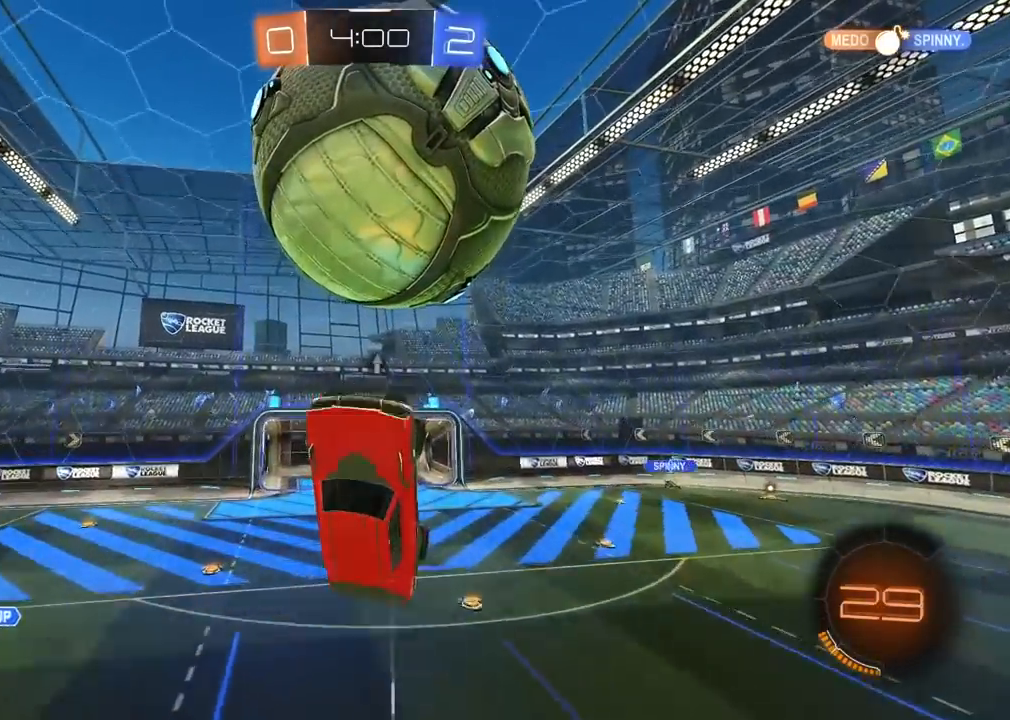
{"dt_ms": 500, "buttons": [], "left_stick": "up-left", "right_stick": "center", "events": [[300, "left_stick", "center"], [483, "left_stick", "up-left"]]}